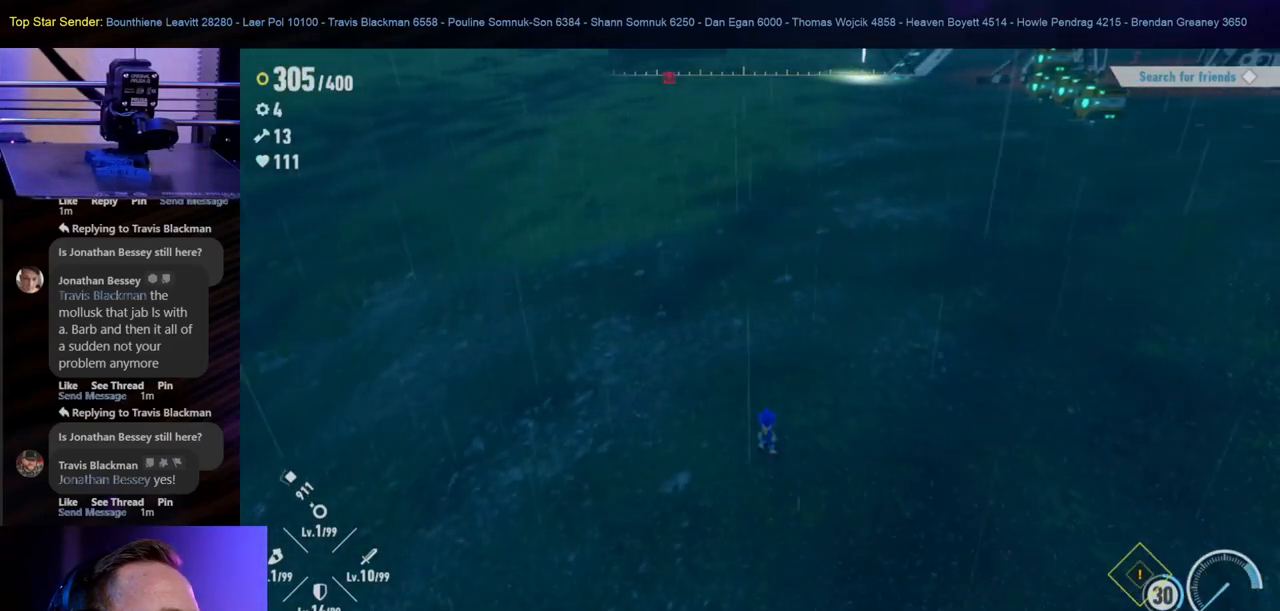
Gameplay with a controller (Nintendo layout); each line is a JSON object with the inputs held at the frame after it. "events" lists button and stick changes between this image and that frame as [ms after this image, input, new state], when the widget could be followed in between. Not read: L1 L2 L3 R2 R3 X.
{"buttons": [], "left_stick": "left", "right_stick": "center", "events": [[167, "left_stick", "left"]]}
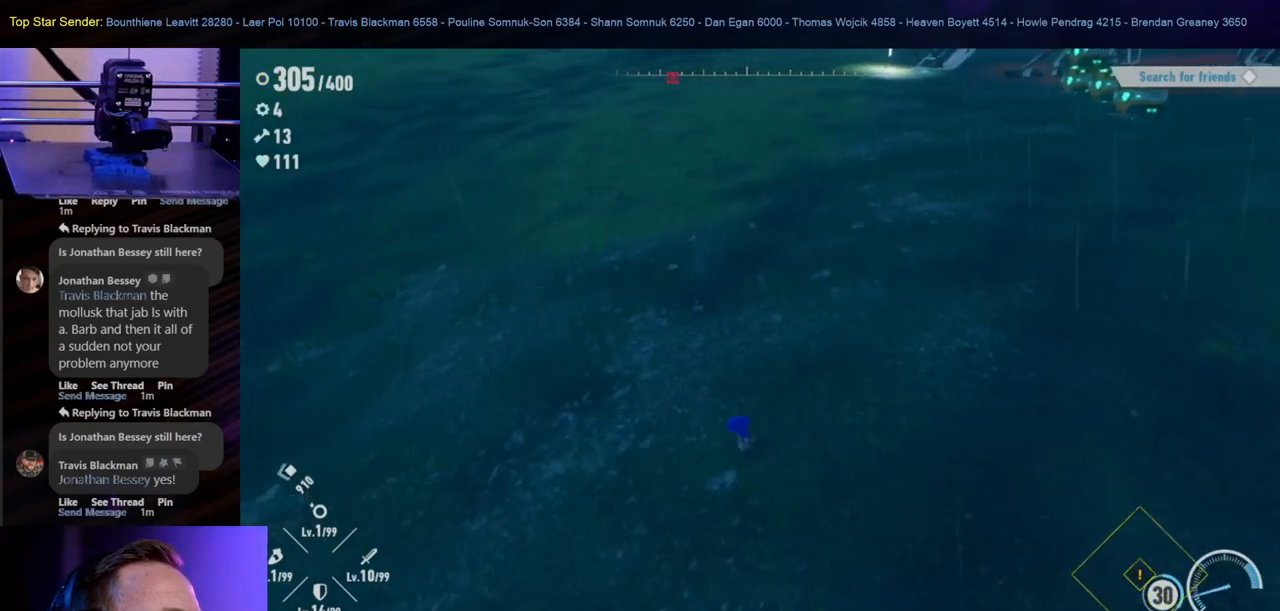
{"buttons": [], "left_stick": "down", "right_stick": "center", "events": [[150, "left_stick", "down-left"], [417, "left_stick", "down"]]}
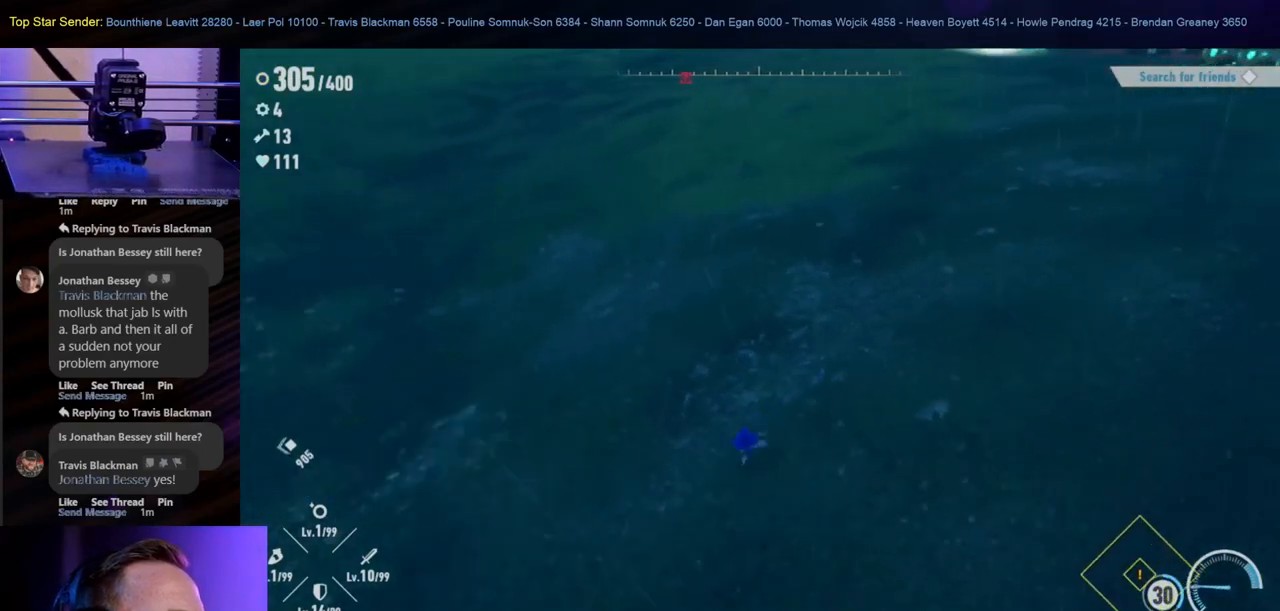
{"buttons": [], "left_stick": "down", "right_stick": "center", "events": [[83, "left_stick", "right"], [200, "left_stick", "up"], [250, "left_stick", "up-left"], [383, "left_stick", "down-left"], [483, "left_stick", "down"]]}
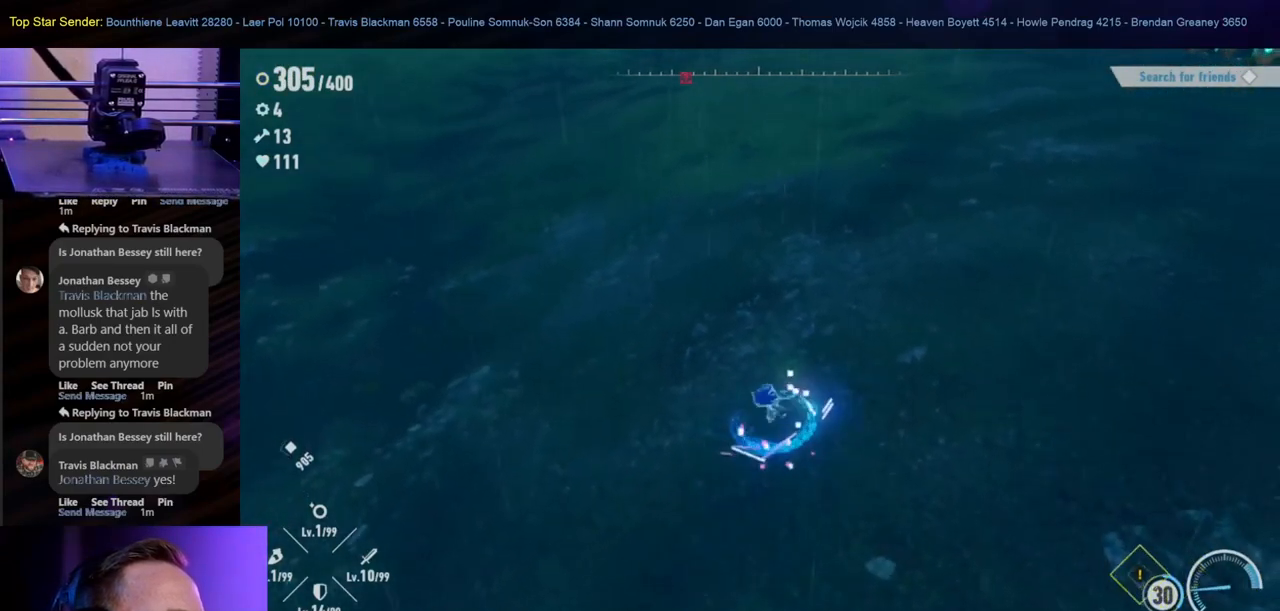
{"buttons": [], "left_stick": "down-left", "right_stick": "center", "events": [[167, "left_stick", "right"], [233, "left_stick", "up"], [317, "left_stick", "up-left"], [467, "left_stick", "down-left"]]}
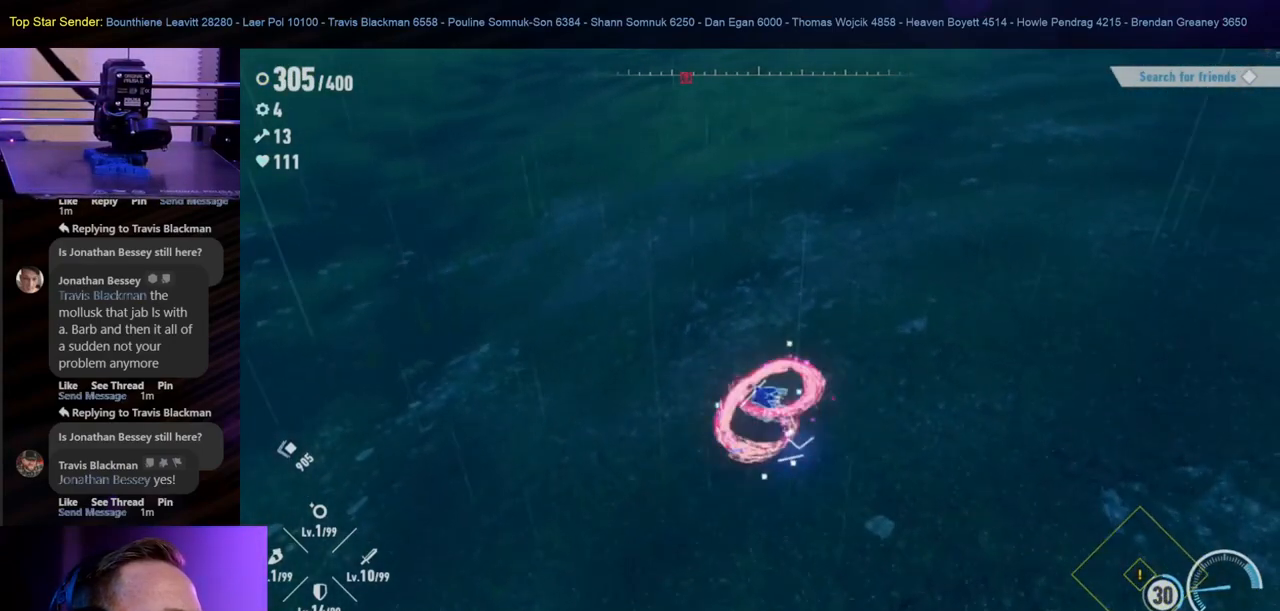
{"buttons": [], "left_stick": "left", "right_stick": "center", "events": [[167, "left_stick", "down-right"], [333, "left_stick", "up-right"], [383, "left_stick", "up-left"], [433, "left_stick", "left"]]}
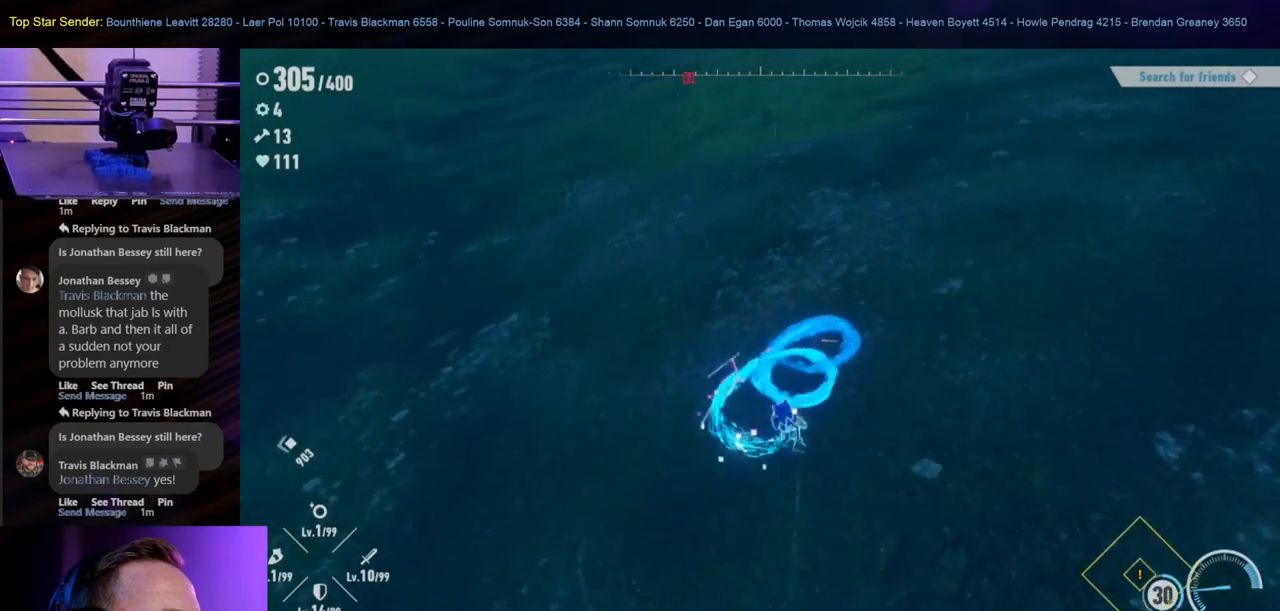
{"buttons": [], "left_stick": "up-left", "right_stick": "center", "events": [[33, "left_stick", "down-left"], [167, "left_stick", "down"], [267, "left_stick", "down-right"], [417, "left_stick", "up-left"]]}
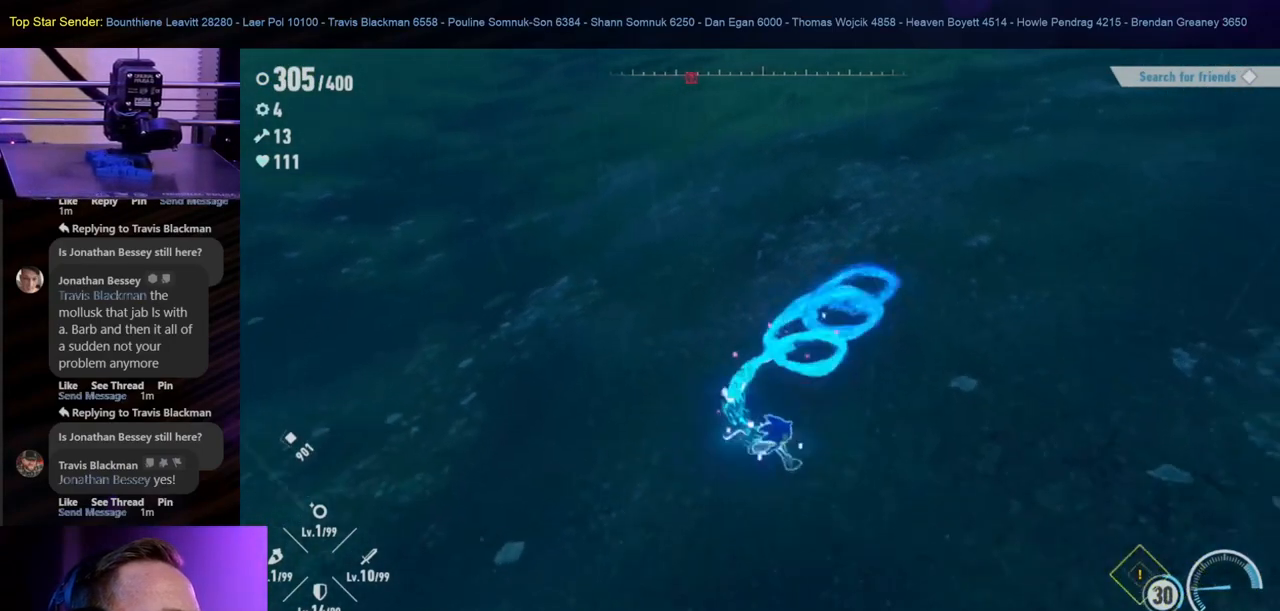
{"buttons": [], "left_stick": "down-left", "right_stick": "center", "events": [[17, "left_stick", "left"], [133, "left_stick", "down-left"]]}
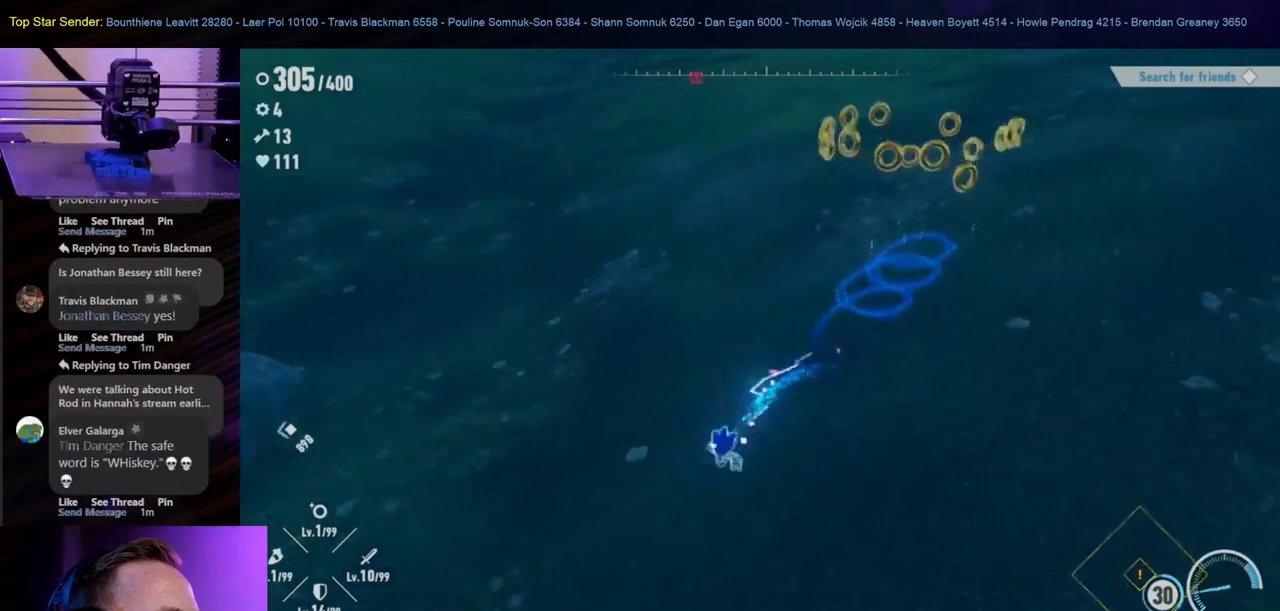
{"buttons": [], "left_stick": "right", "right_stick": "center", "events": [[83, "left_stick", "center"], [217, "left_stick", "right"]]}
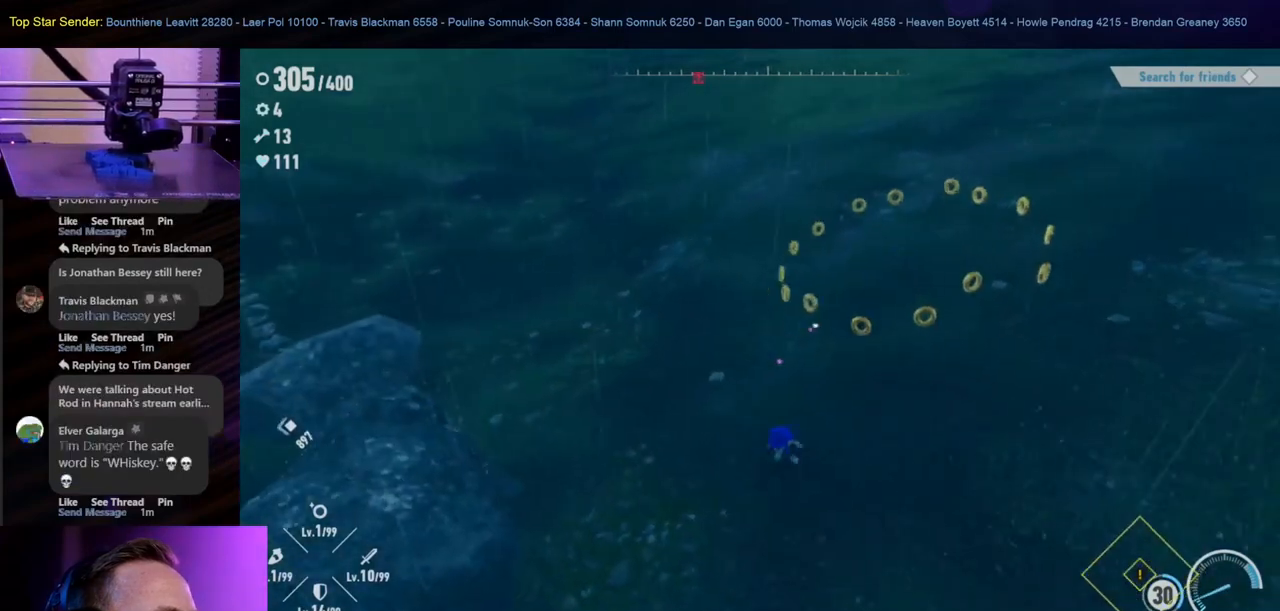
{"buttons": [], "left_stick": "up-right", "right_stick": "center", "events": [[200, "left_stick", "up-right"]]}
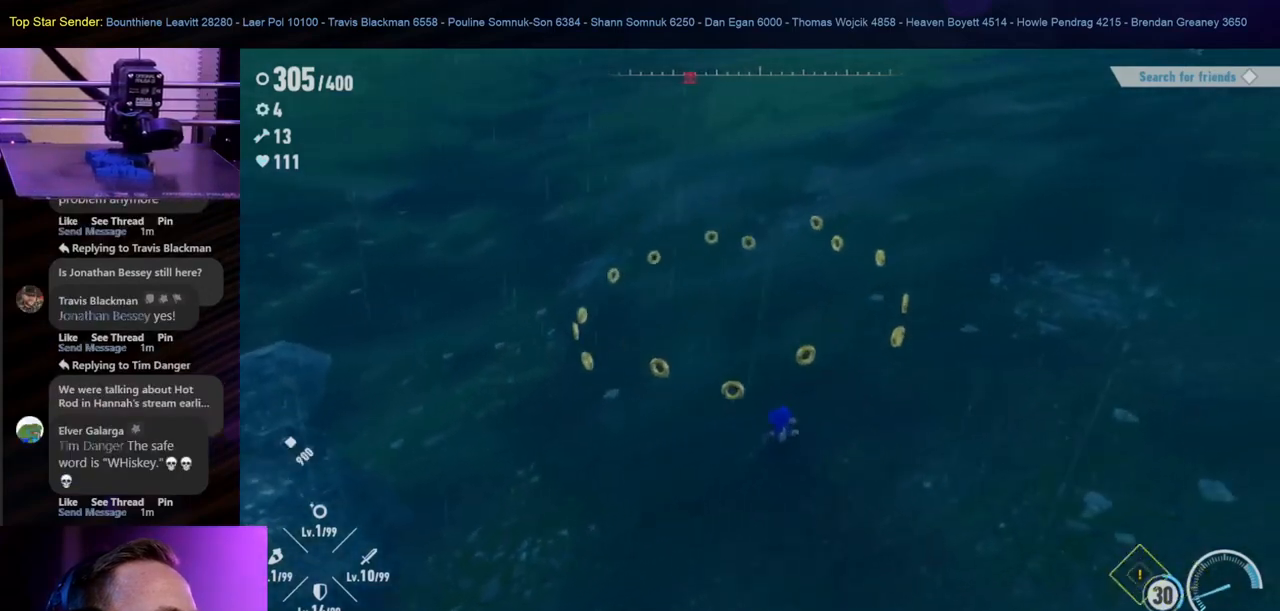
{"buttons": [], "left_stick": "up-left", "right_stick": "center", "events": [[333, "left_stick", "up"], [433, "left_stick", "up-left"]]}
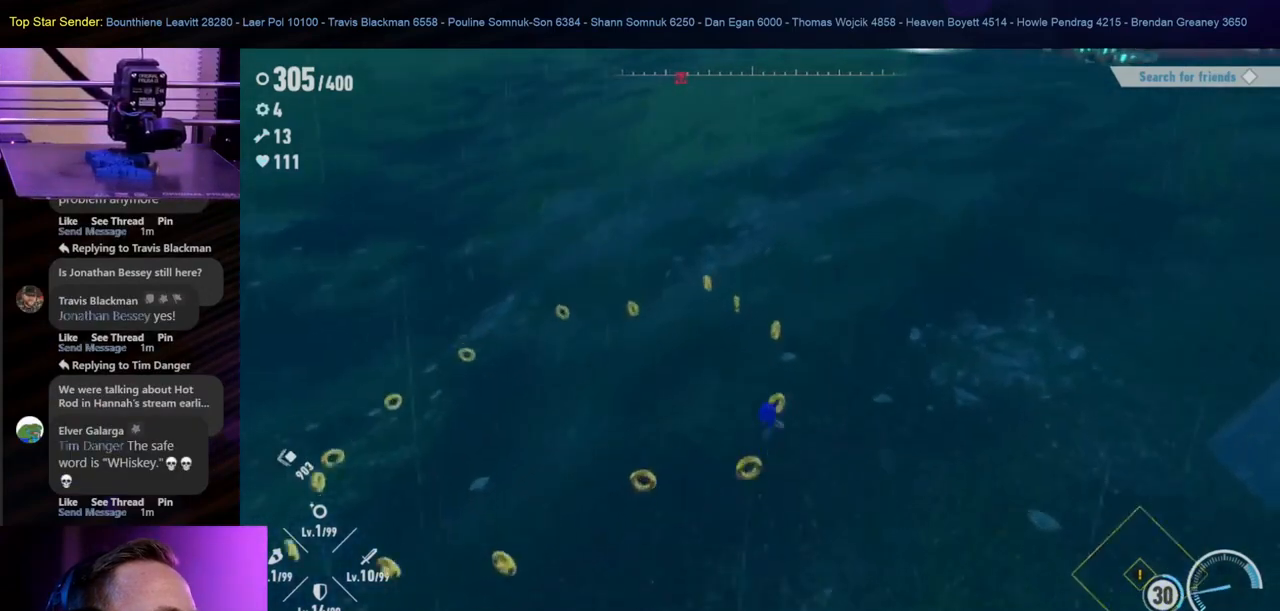
{"buttons": [], "left_stick": "up-left", "right_stick": "center", "events": []}
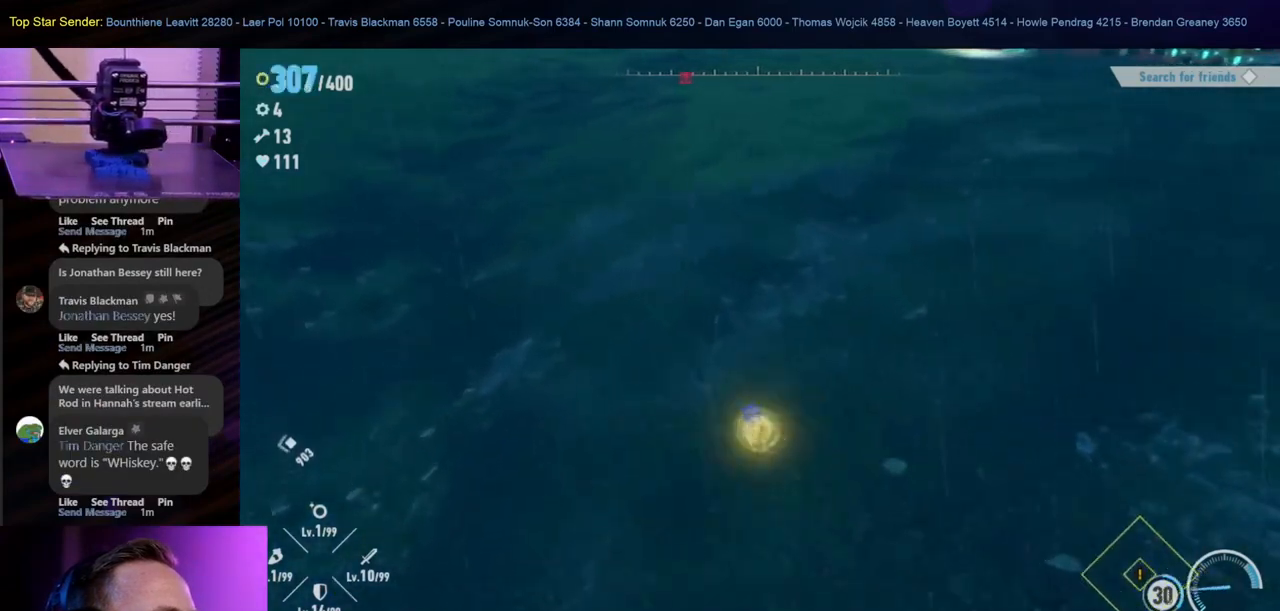
{"buttons": [], "left_stick": "down-right", "right_stick": "center", "events": [[300, "left_stick", "down-left"], [417, "left_stick", "down-right"]]}
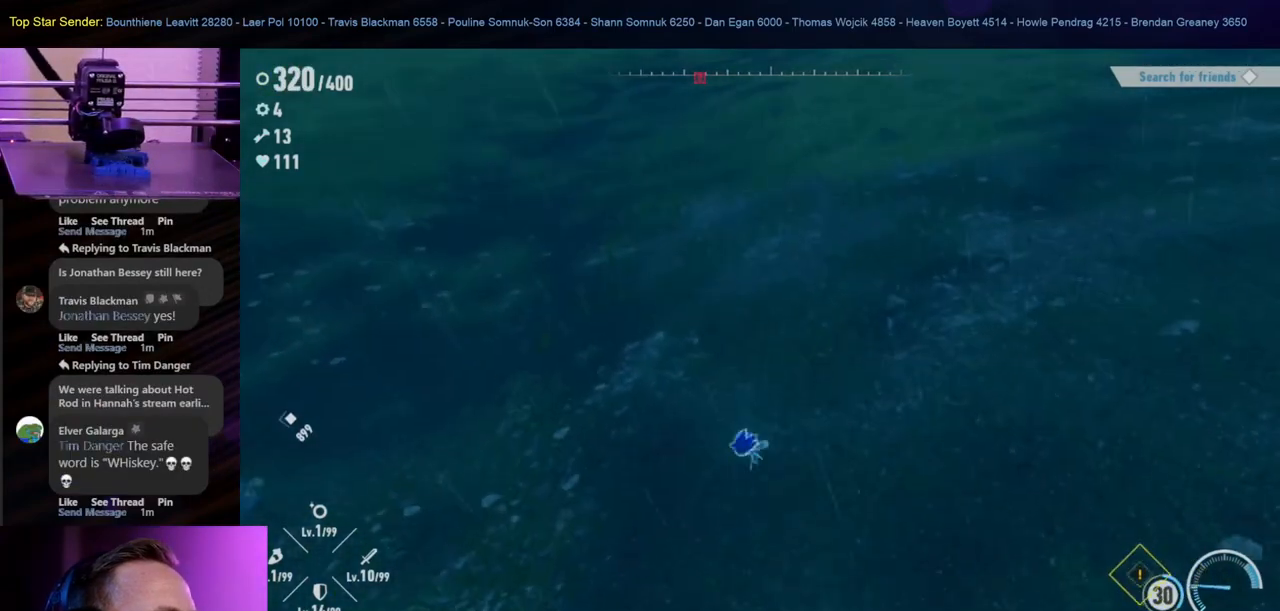
{"buttons": [], "left_stick": "left", "right_stick": "center", "events": [[67, "left_stick", "up-left"], [183, "left_stick", "down-left"], [250, "left_stick", "down"], [417, "left_stick", "left"]]}
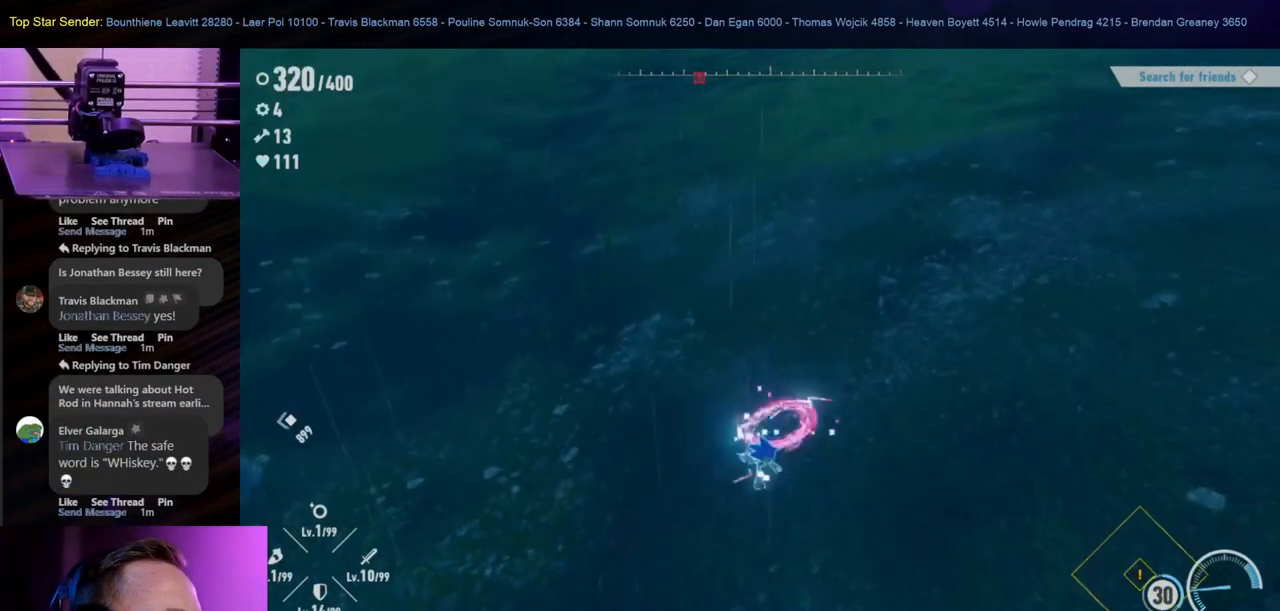
{"buttons": [], "left_stick": "left", "right_stick": "center", "events": []}
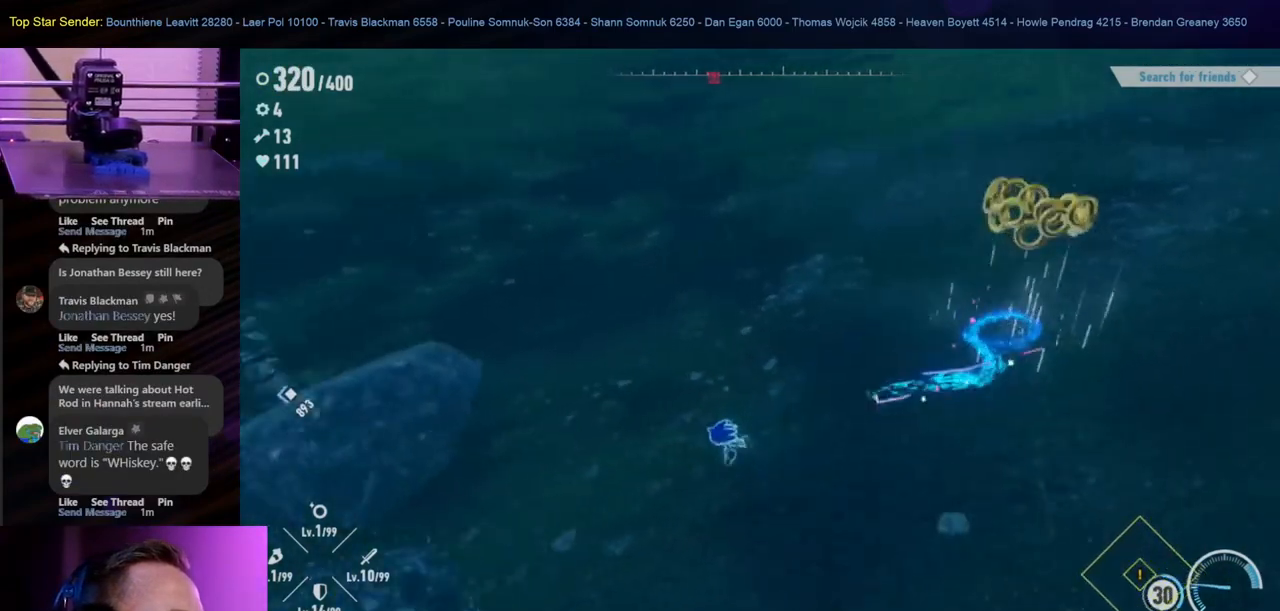
{"buttons": [], "left_stick": "up-right", "right_stick": "center", "events": [[350, "left_stick", "up"], [450, "left_stick", "up-right"]]}
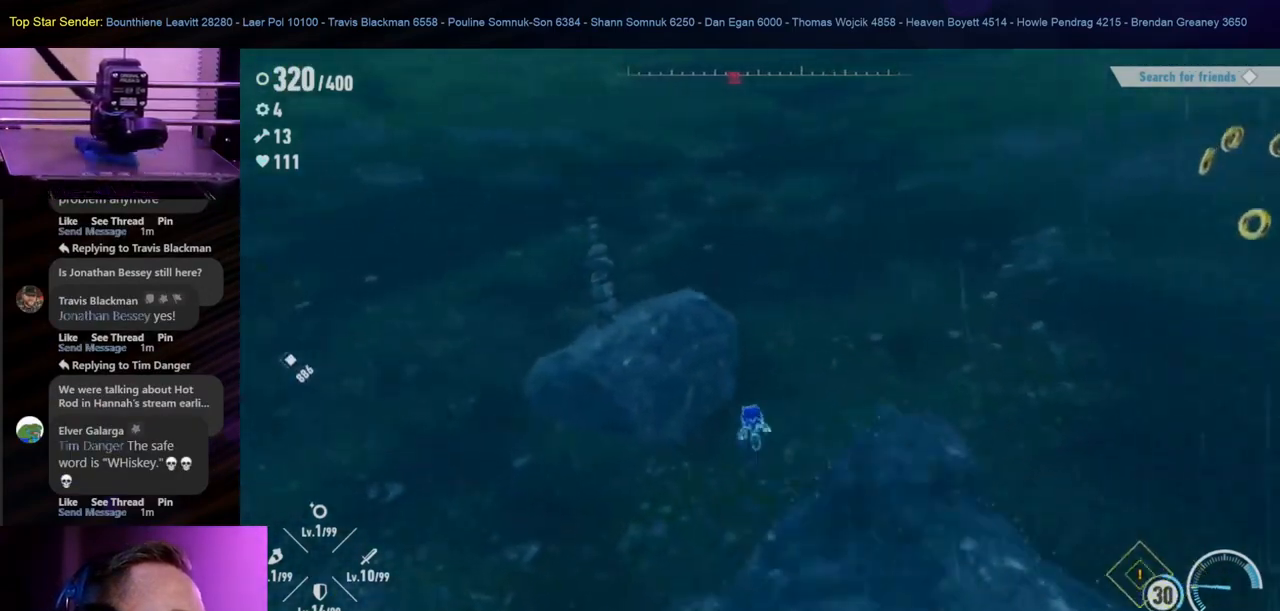
{"buttons": [], "left_stick": "up-right", "right_stick": "center", "events": []}
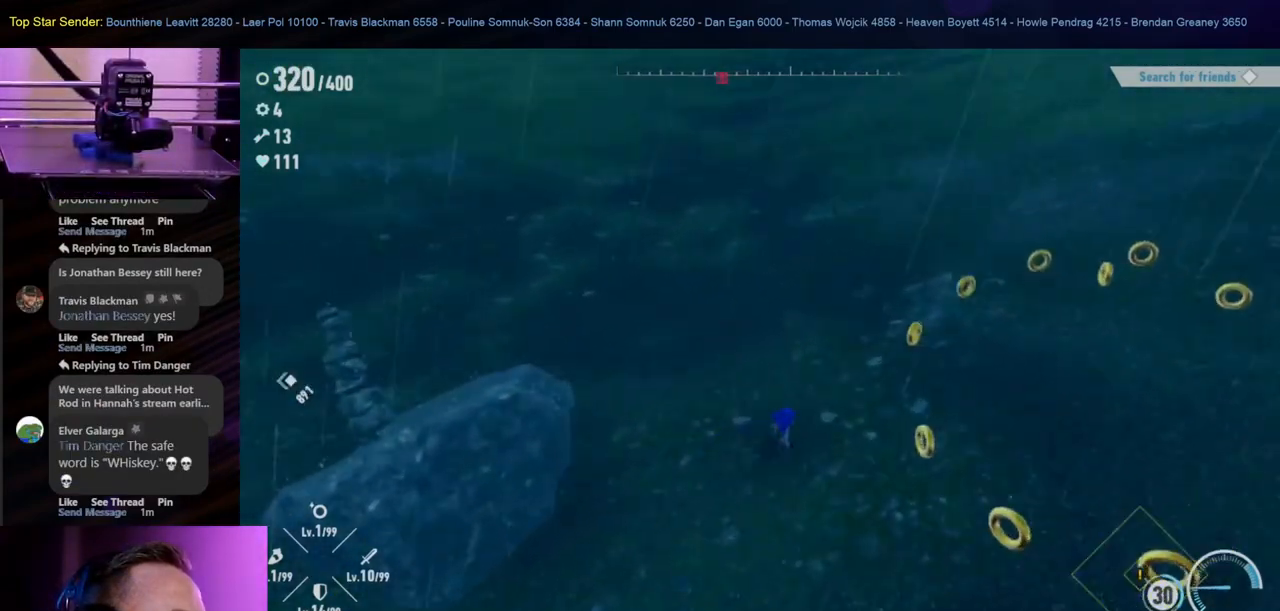
{"buttons": [], "left_stick": "up-right", "right_stick": "center", "events": []}
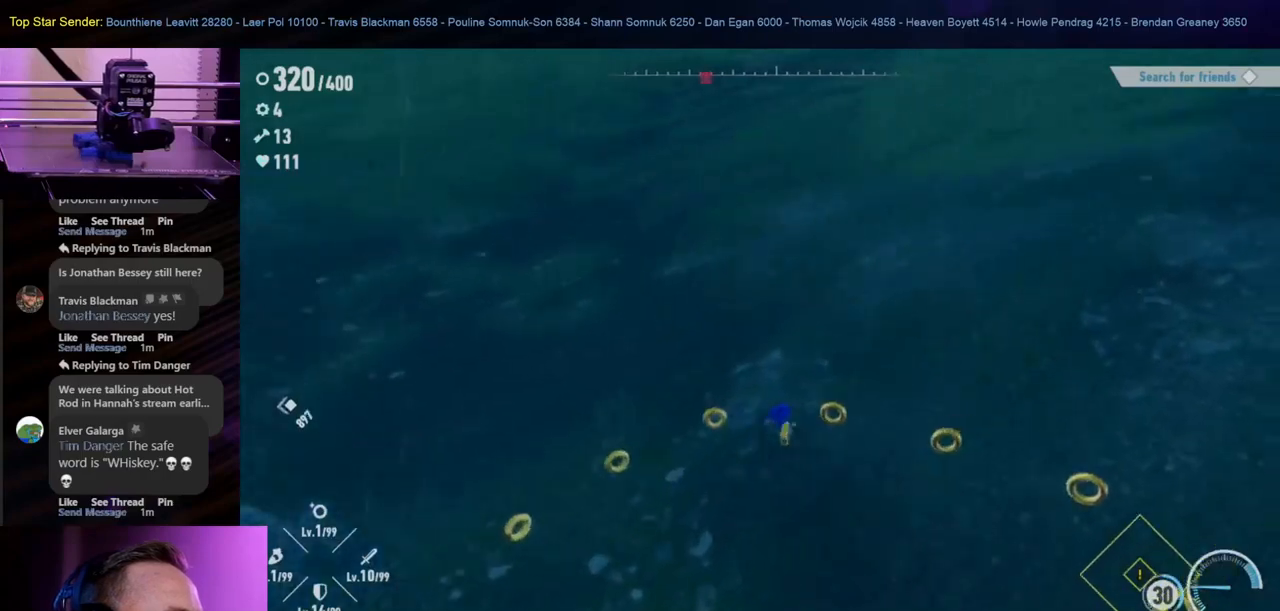
{"buttons": [], "left_stick": "up-right", "right_stick": "center", "events": []}
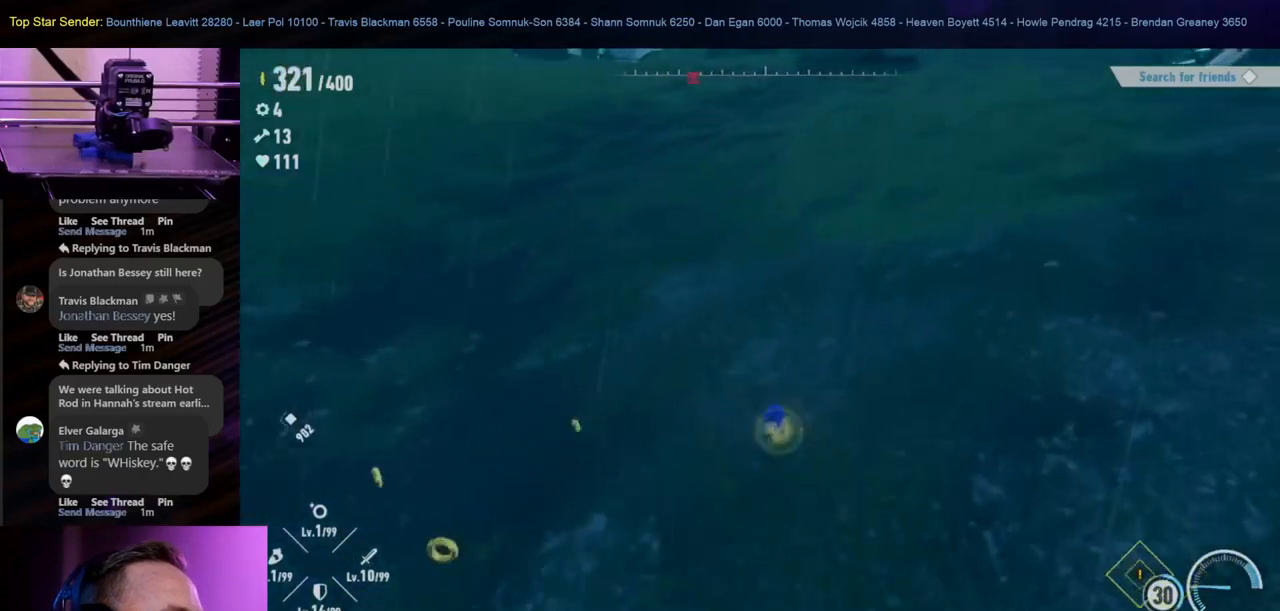
{"buttons": [], "left_stick": "right", "right_stick": "center", "events": [[150, "left_stick", "up-left"], [233, "left_stick", "down-left"], [400, "left_stick", "down-right"], [483, "left_stick", "right"]]}
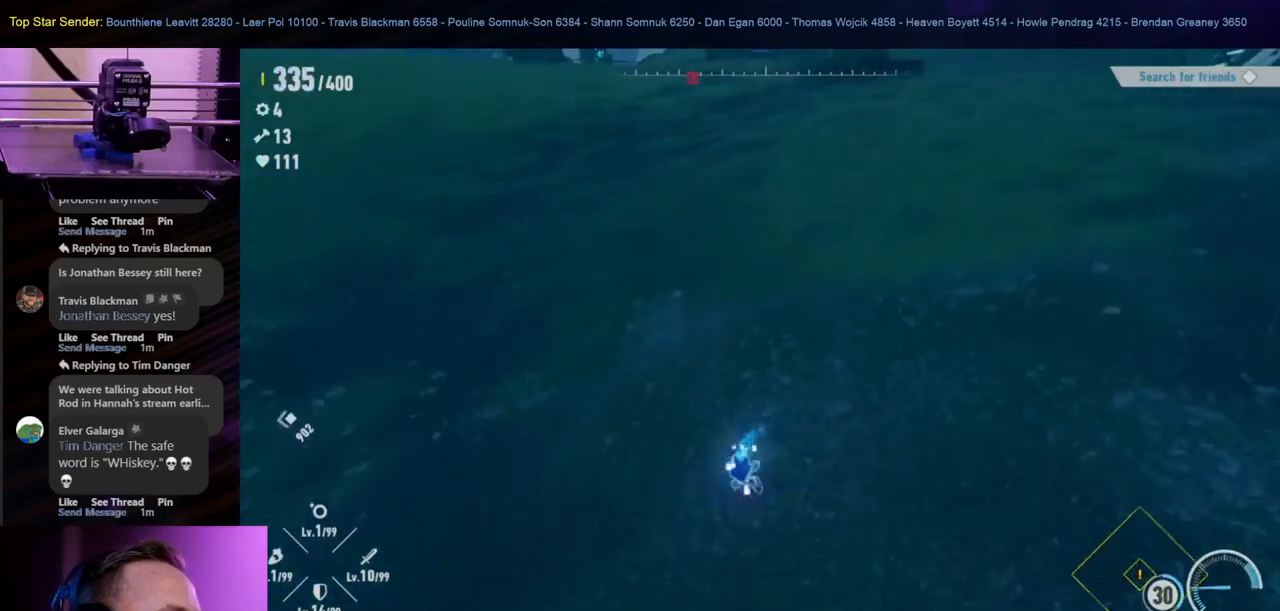
{"buttons": [], "left_stick": "up-left", "right_stick": "center", "events": [[17, "left_stick", "up-right"], [83, "left_stick", "up-left"], [183, "left_stick", "down-left"], [350, "left_stick", "down-right"], [450, "left_stick", "up-right"], [500, "left_stick", "up-left"]]}
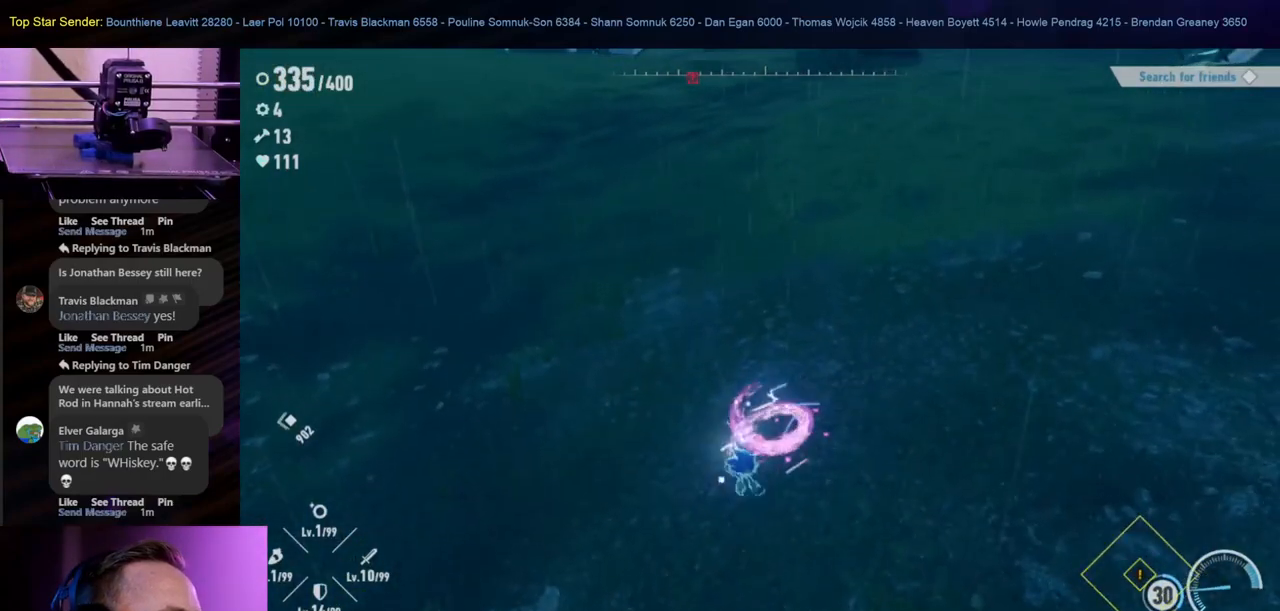
{"buttons": [], "left_stick": "down-left", "right_stick": "center", "events": [[133, "left_stick", "down-left"], [183, "left_stick", "down-right"], [350, "left_stick", "up-left"], [467, "left_stick", "down-left"]]}
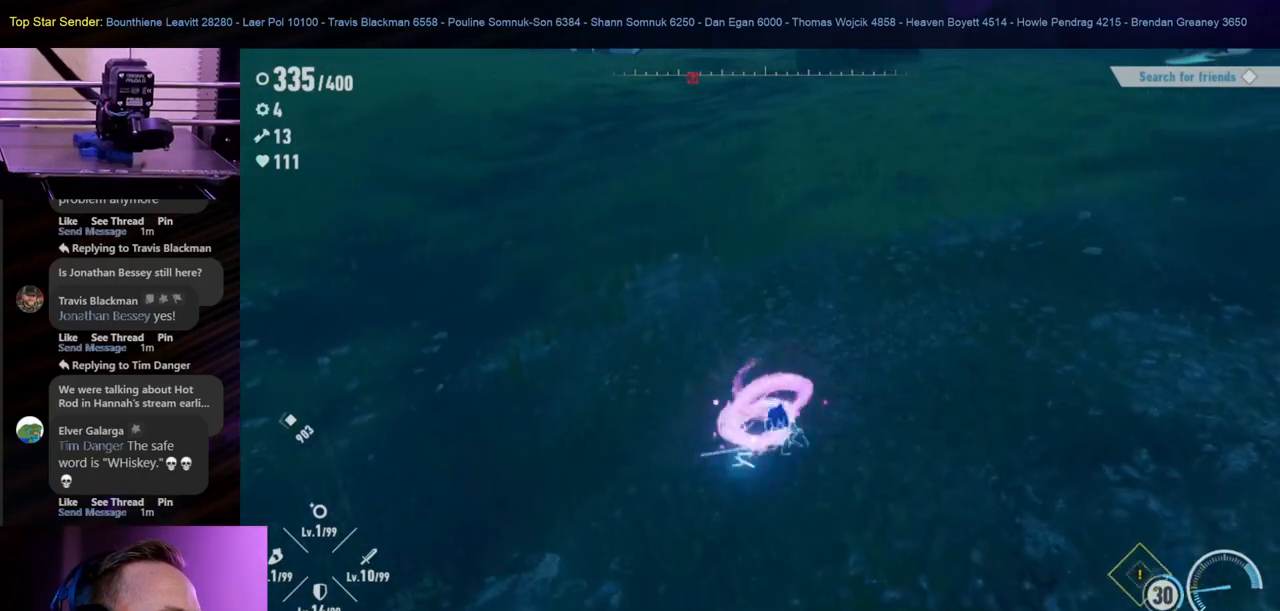
{"buttons": [], "left_stick": "up-left", "right_stick": "center", "events": [[117, "left_stick", "down-right"], [200, "left_stick", "up-left"]]}
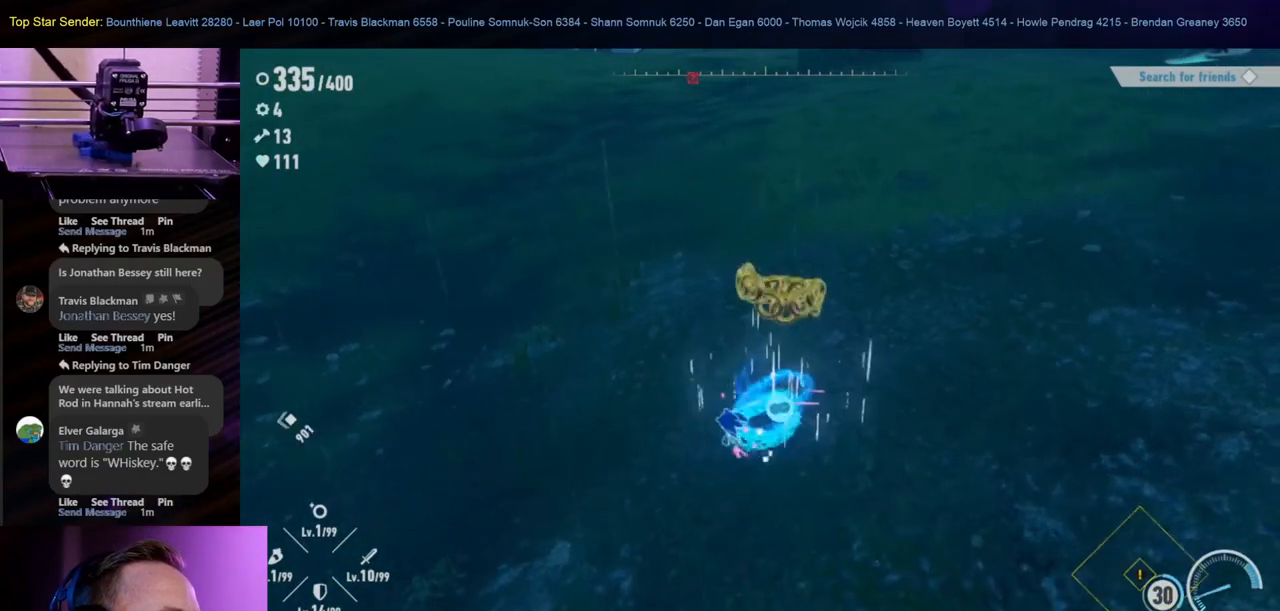
{"buttons": [], "left_stick": "up-left", "right_stick": "center", "events": []}
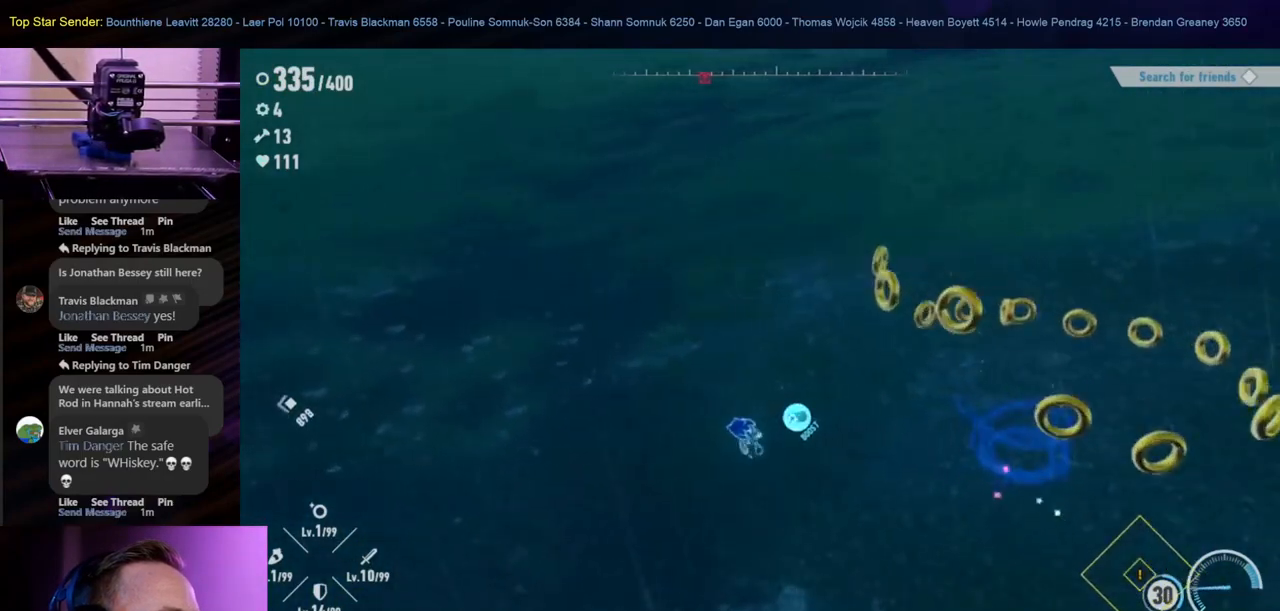
{"buttons": [], "left_stick": "up", "right_stick": "center", "events": [[200, "left_stick", "up"]]}
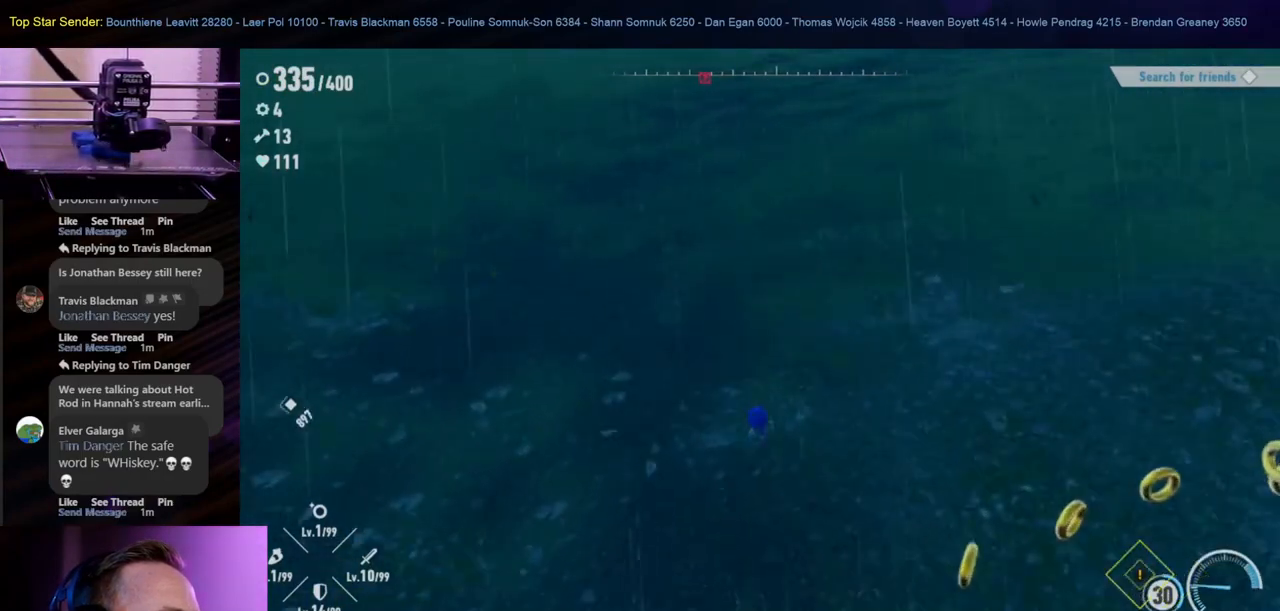
{"buttons": [], "left_stick": "down", "right_stick": "center", "events": [[350, "left_stick", "left"], [433, "left_stick", "down"]]}
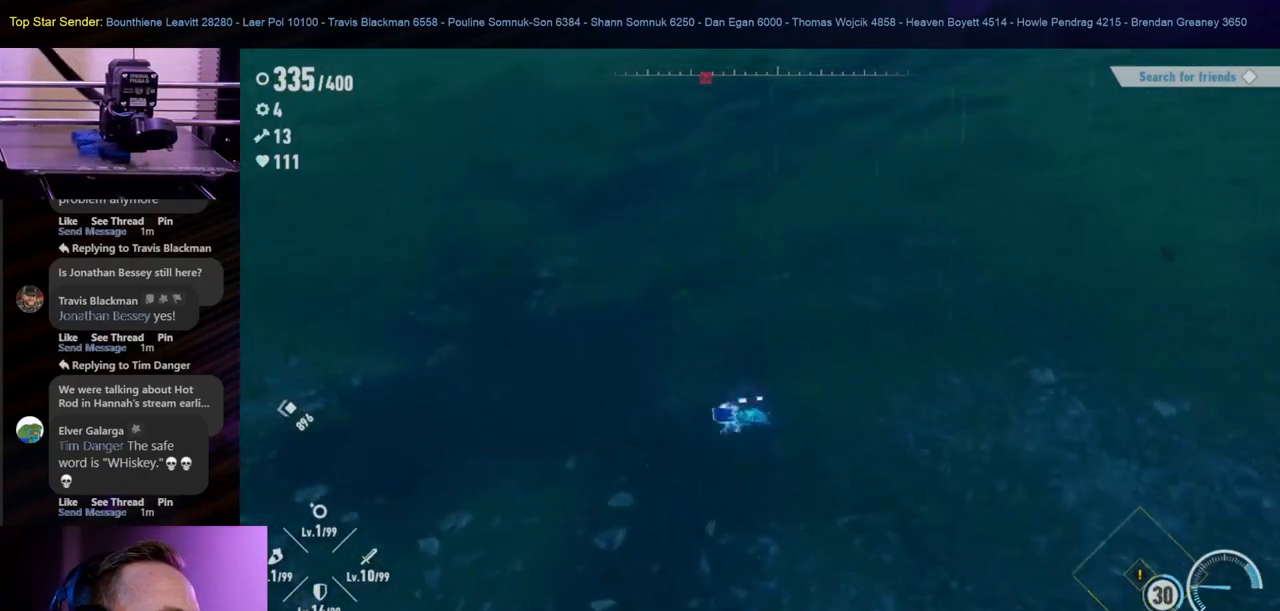
{"buttons": [], "left_stick": "down-left", "right_stick": "center", "events": [[17, "left_stick", "down-right"], [183, "left_stick", "up-left"], [383, "left_stick", "down-left"]]}
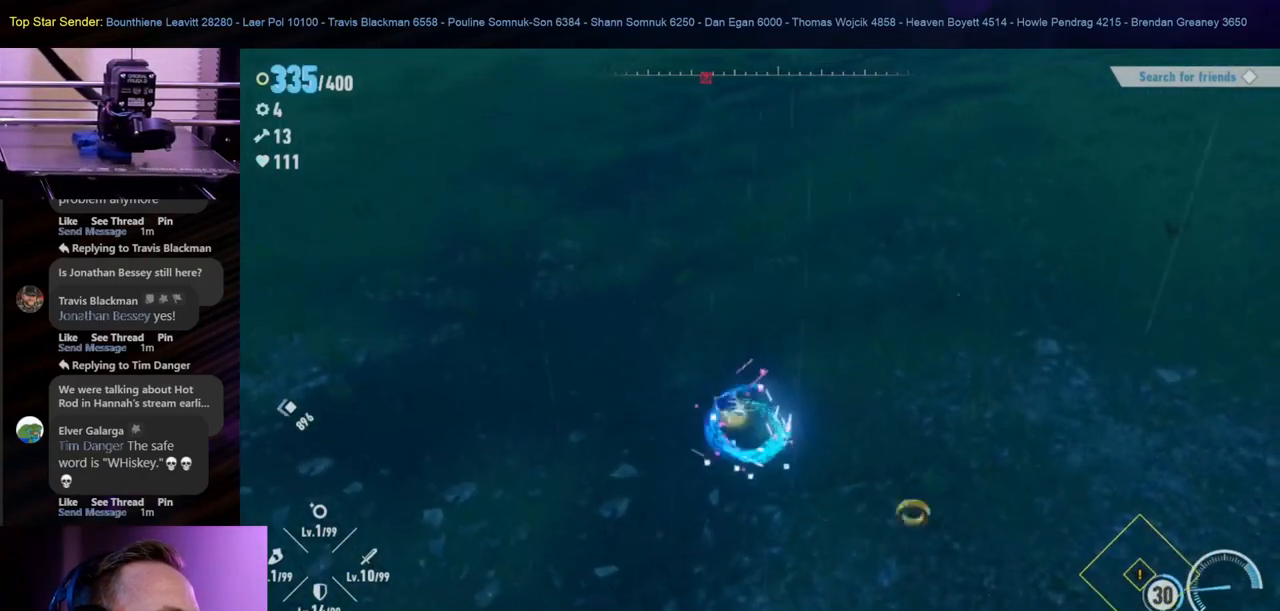
{"buttons": [], "left_stick": "up-left", "right_stick": "center", "events": [[67, "left_stick", "down-right"], [117, "left_stick", "center"], [267, "left_stick", "up-left"]]}
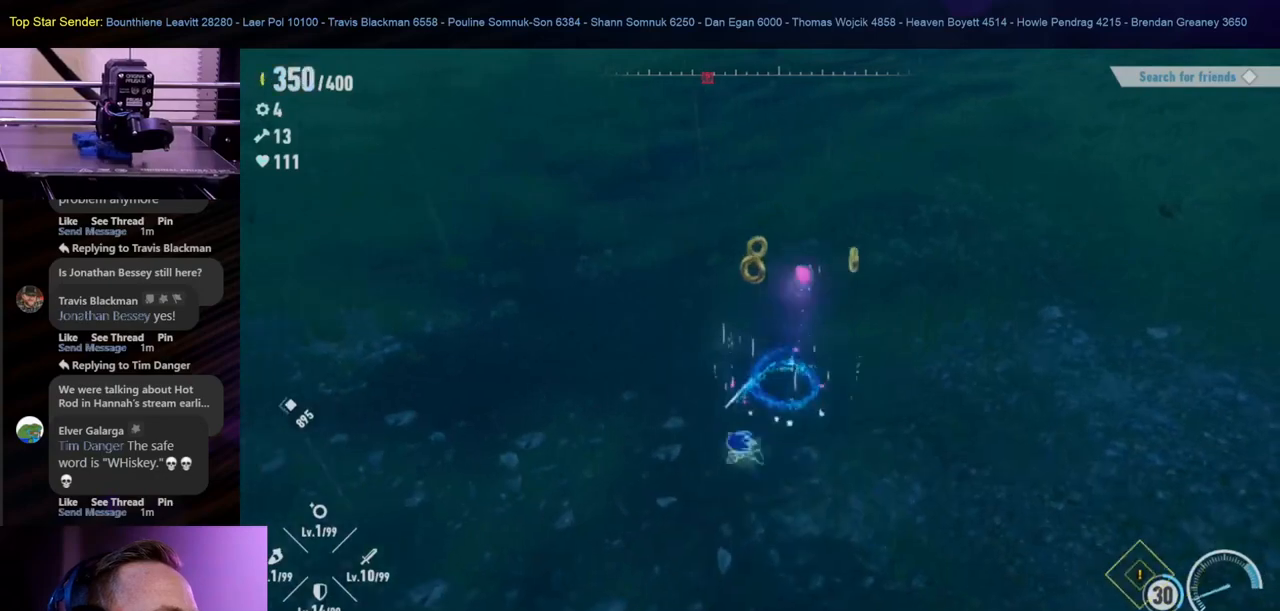
{"buttons": [], "left_stick": "down-right", "right_stick": "center", "events": [[383, "left_stick", "down-left"], [500, "left_stick", "down-right"]]}
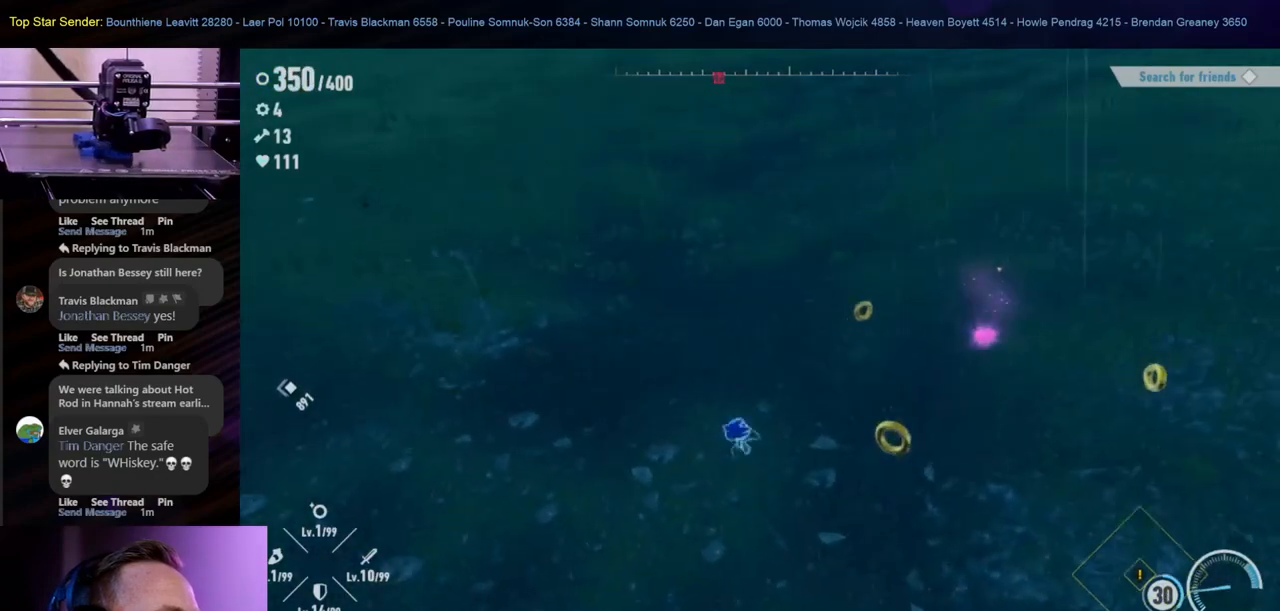
{"buttons": [], "left_stick": "right", "right_stick": "center", "events": [[33, "left_stick", "right"], [167, "left_stick", "up"], [283, "left_stick", "left"], [367, "left_stick", "down"], [433, "left_stick", "right"]]}
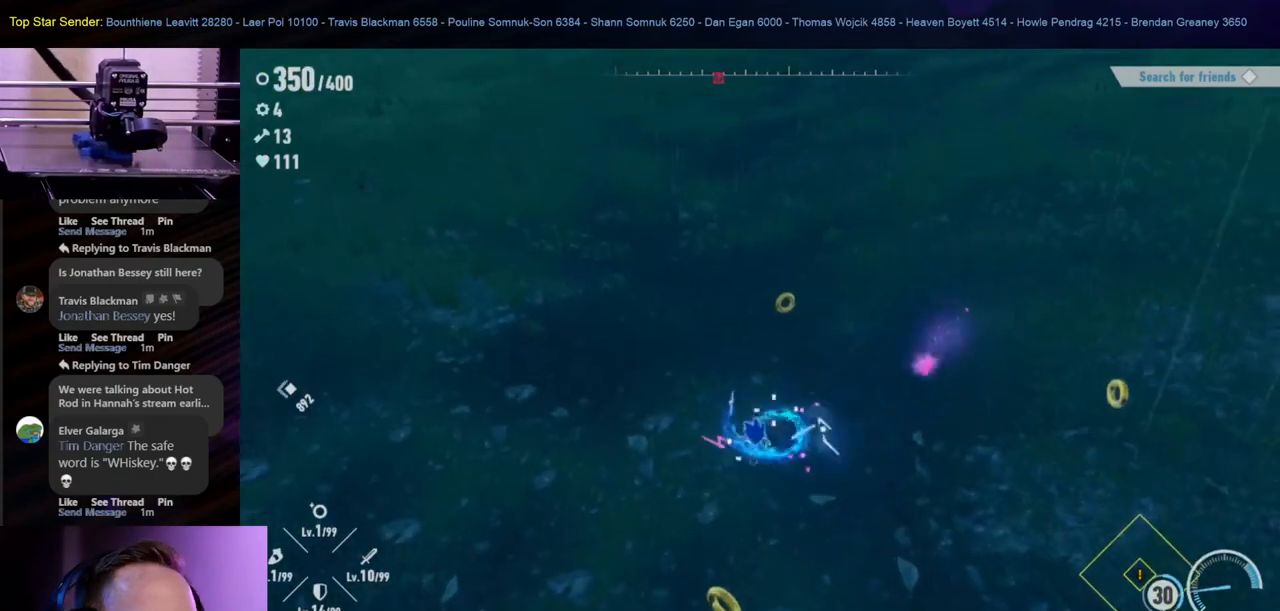
{"buttons": [], "left_stick": "down-right", "right_stick": "center", "events": [[17, "left_stick", "up"], [133, "left_stick", "left"], [217, "left_stick", "down"], [317, "left_stick", "up"], [367, "left_stick", "up-left"], [500, "left_stick", "down-right"]]}